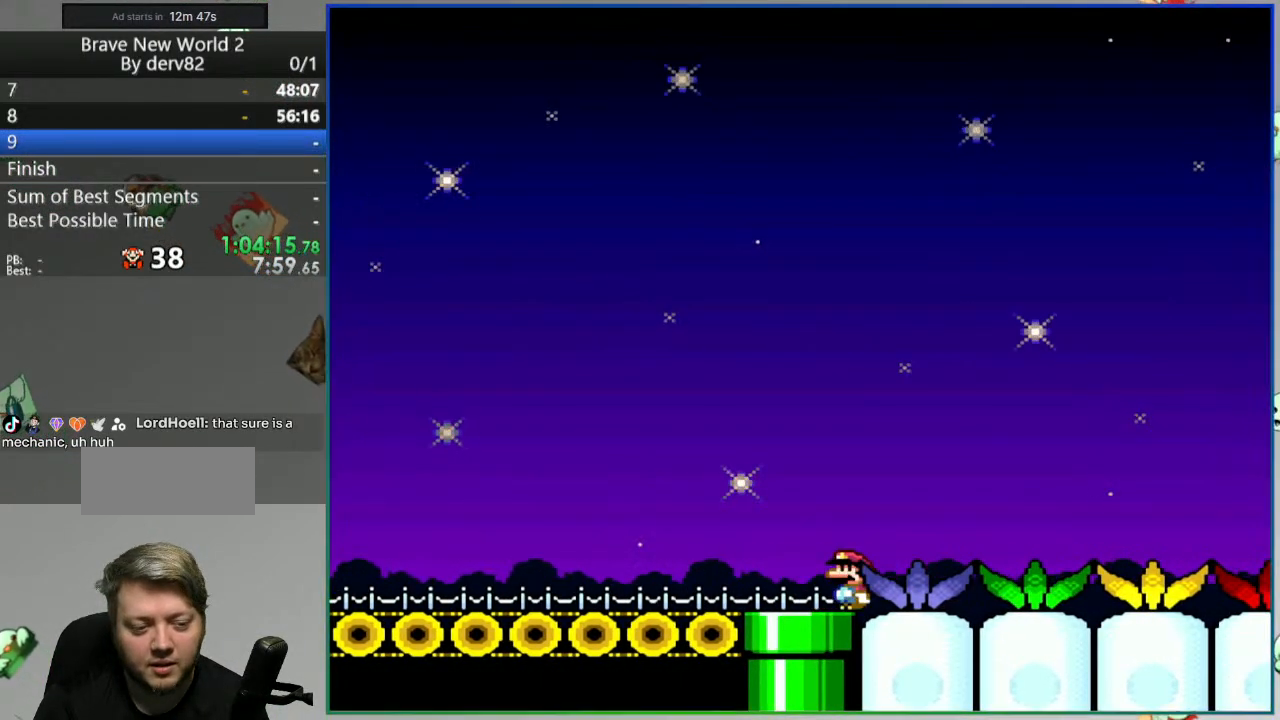
Gameplay with a controller (Nintendo layout); each line is a JSON object with the inputs held at the frame after it. "events" lists button and stick changes between this image and that frame as [ms after this image, input, new state], when the widget could be followed in between. Not read: L3 R3.
{"buttons": [], "events": [[67, "DPAD_DOWN", "down"], [417, "DPAD_DOWN", "up"]]}
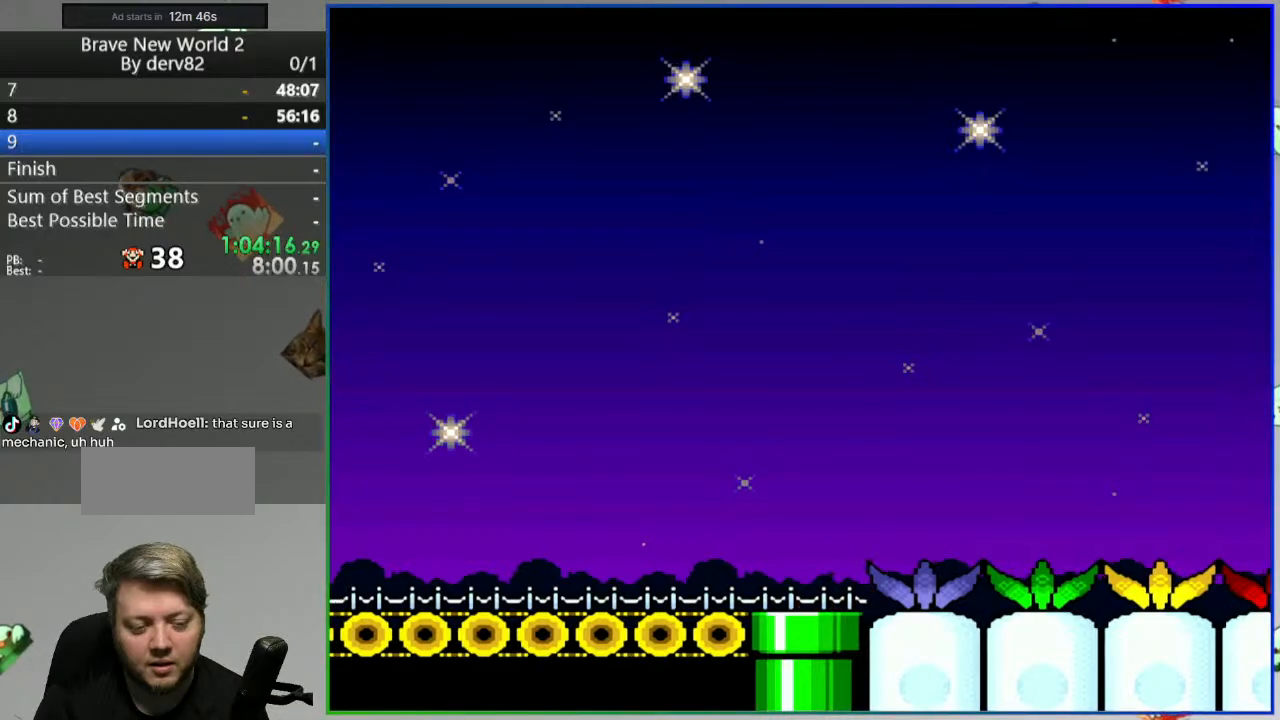
{"buttons": [], "events": []}
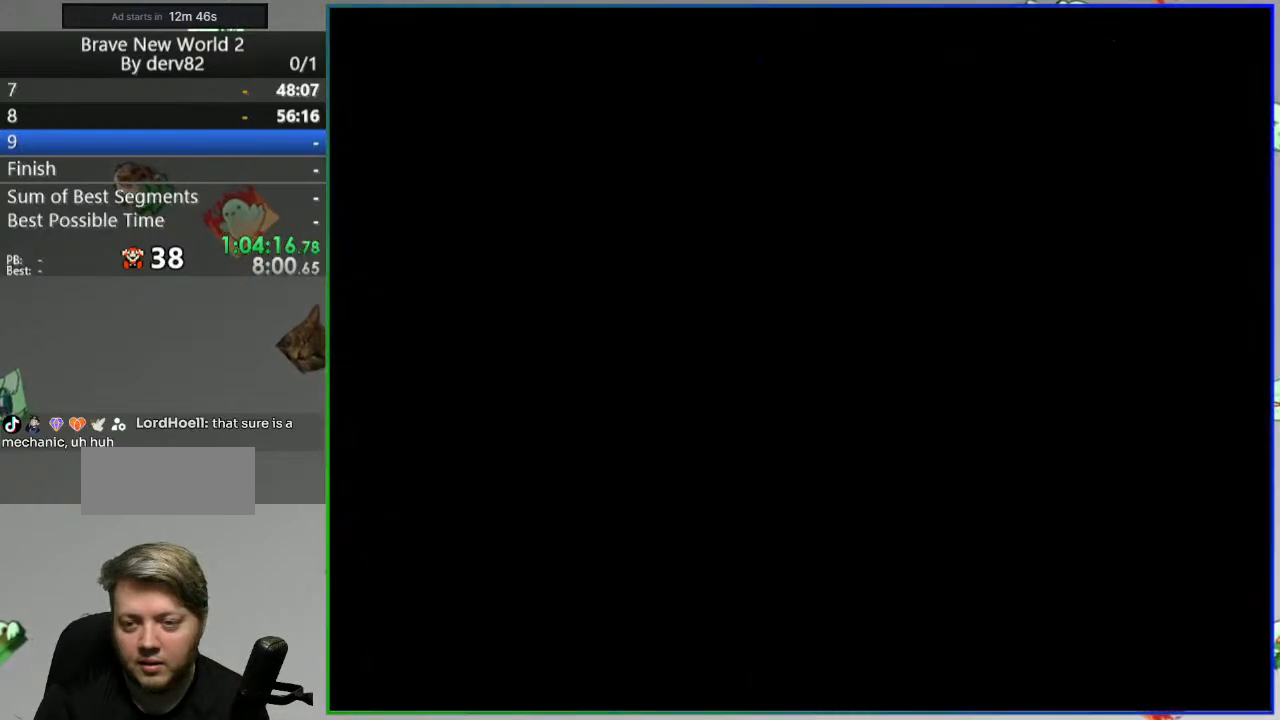
{"buttons": [], "events": []}
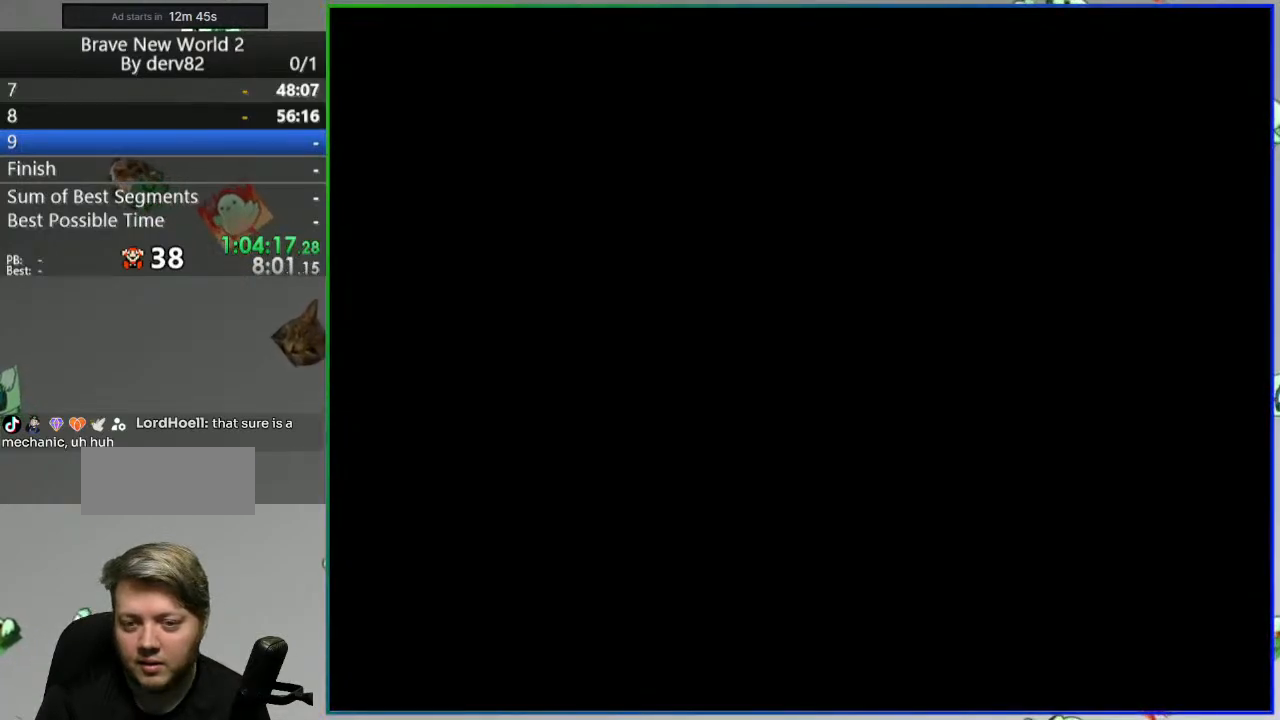
{"buttons": [], "events": []}
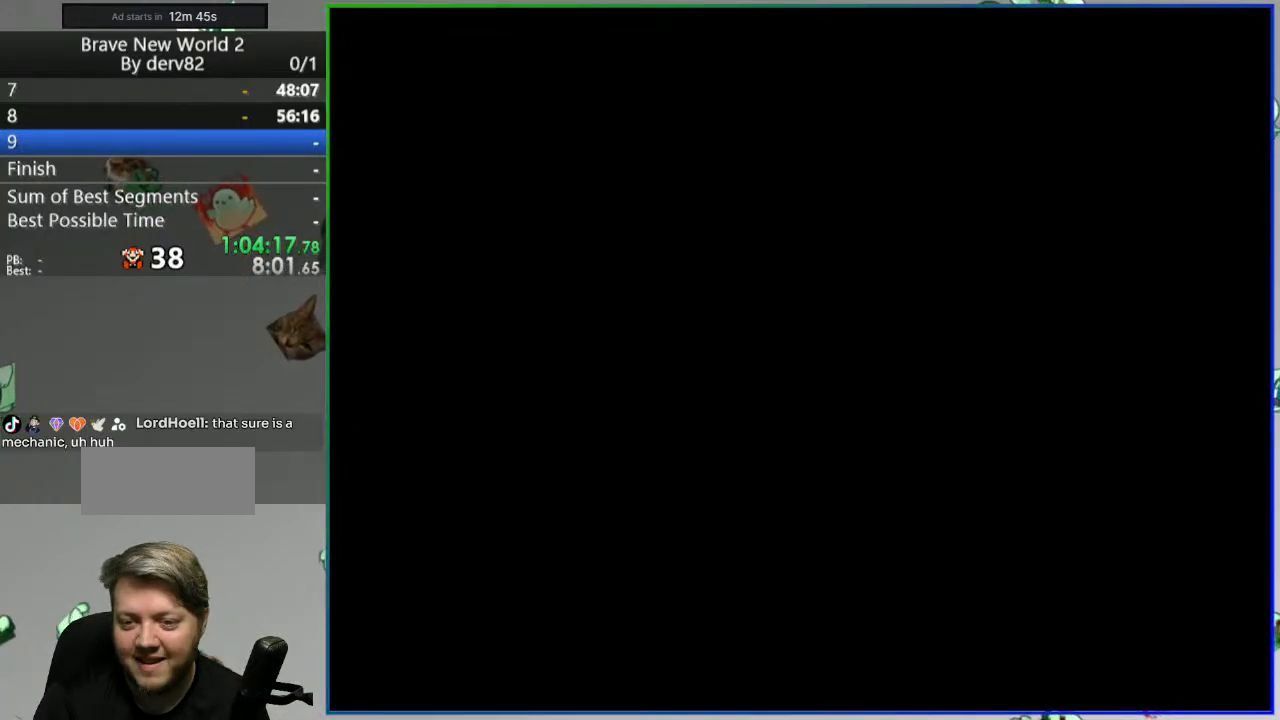
{"buttons": [], "events": []}
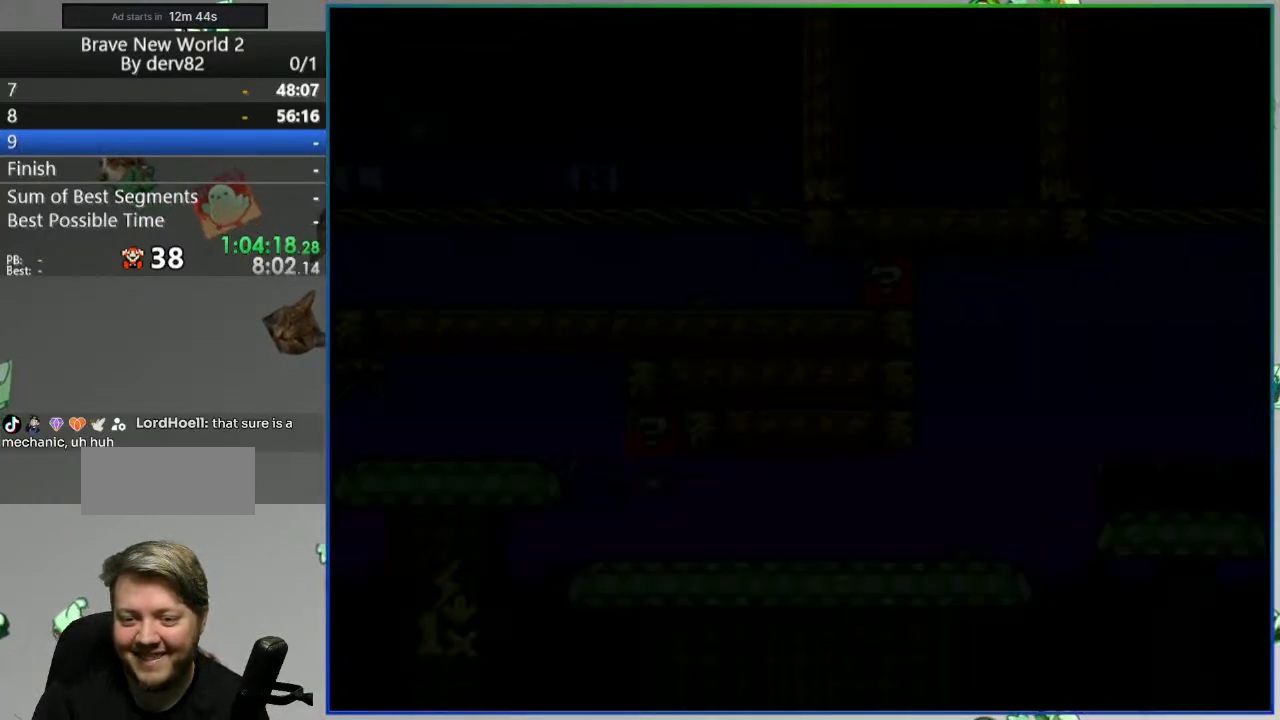
{"buttons": [], "events": []}
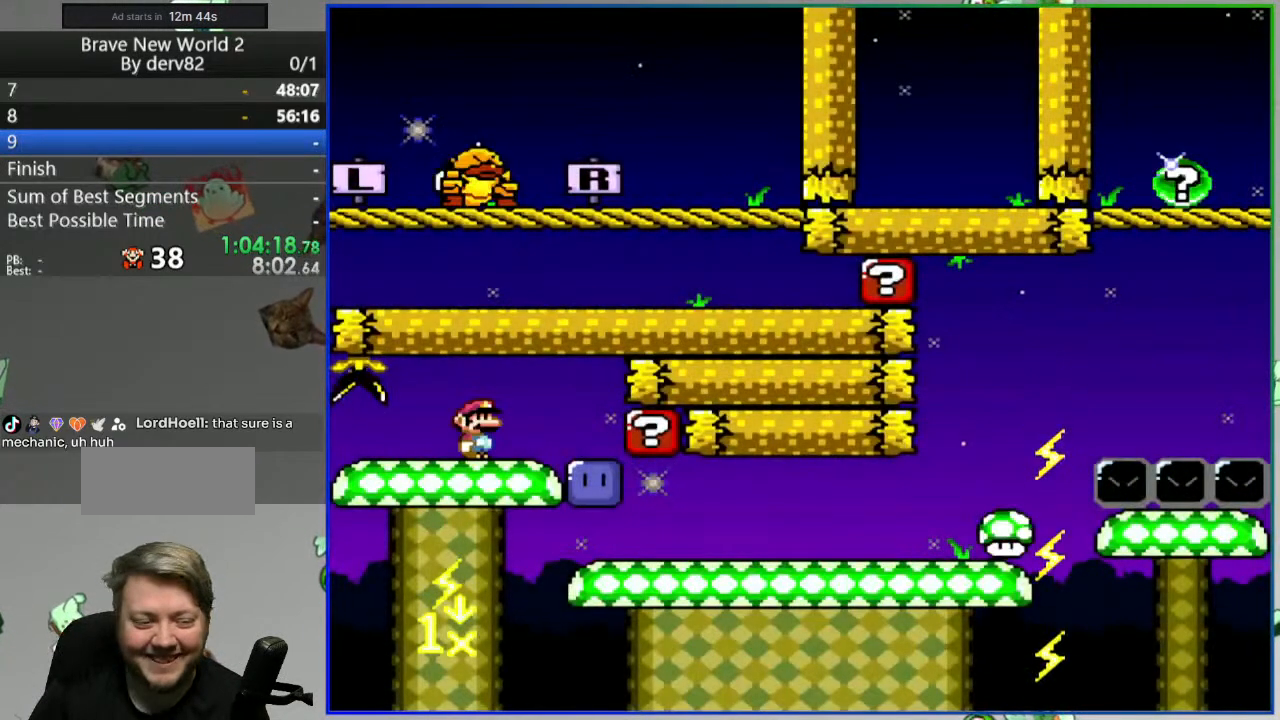
{"buttons": [], "events": []}
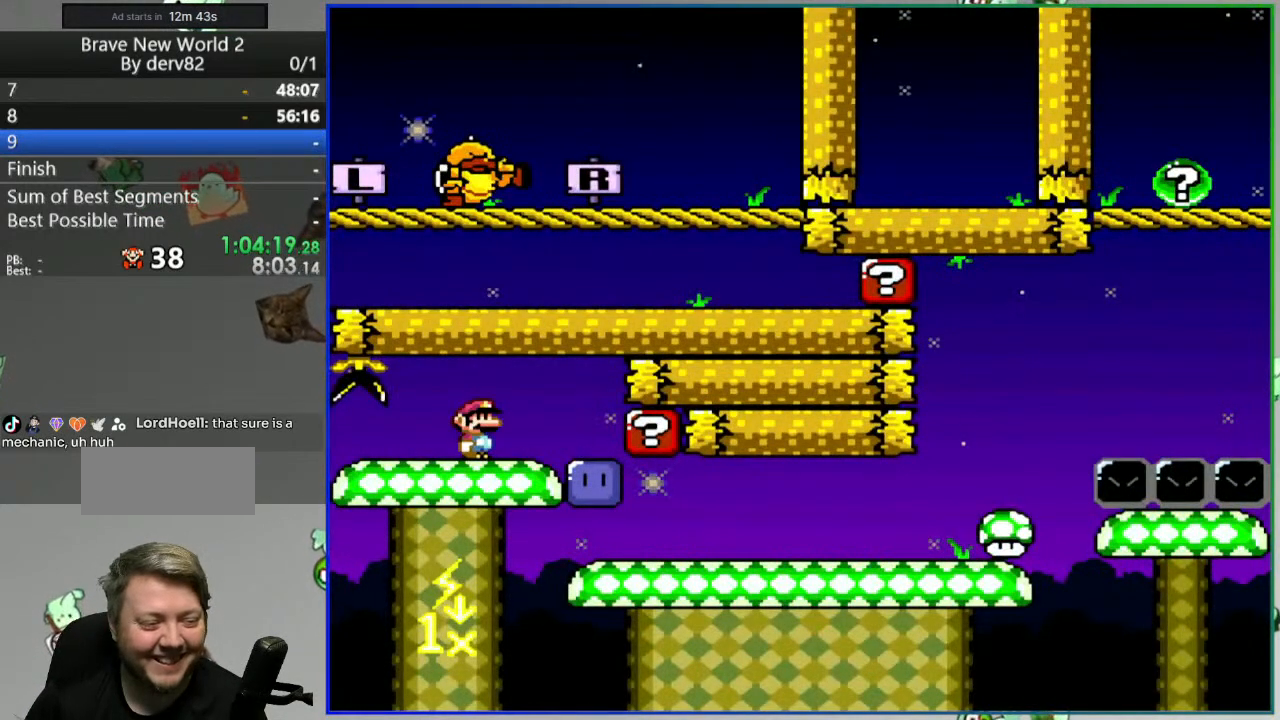
{"buttons": ["DPAD_RIGHT"], "events": [[217, "DPAD_RIGHT", "down"]]}